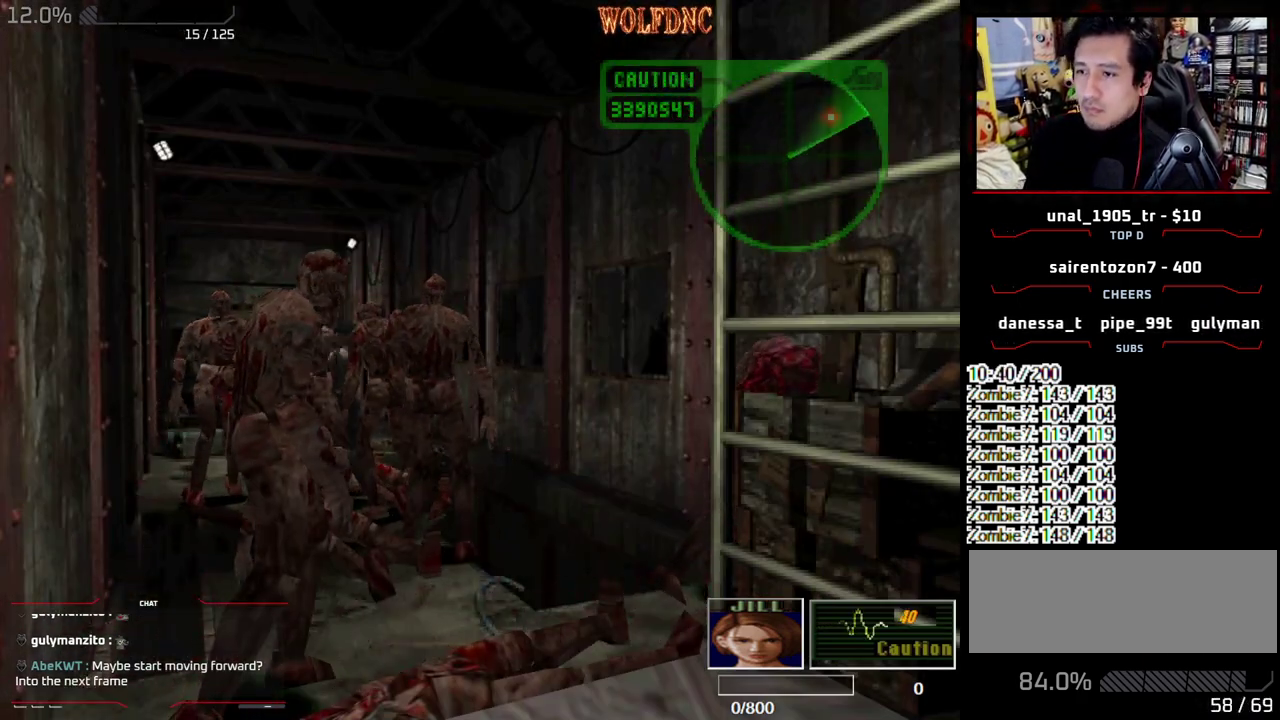
Gameplay with a controller (PlayStation layout); each line is a JSON object with the inputs held at the frame after it. "events" lists button and stick changes between this image and that frame as [ms after this image, input, new state], when the widget could be followed in between. Not read: L3 R3 other_buttons.
{"buttons": ["SQUARE", "DPAD_UP"], "events": [[33, "DPAD_UP", "down"], [83, "CROSS", "up"], [83, "DPAD_RIGHT", "down"], [83, "R1", "up"], [83, "SQUARE", "up"], [133, "CROSS", "down"], [133, "DPAD_LEFT", "up"], [133, "DPAD_UP", "up"], [133, "R1", "down"], [133, "SQUARE", "down"], [183, "CROSS", "up"], [183, "DPAD_LEFT", "down"], [183, "DPAD_RIGHT", "up"], [183, "DPAD_UP", "down"], [183, "R1", "up"], [183, "SQUARE", "up"], [233, "CROSS", "down"], [233, "R1", "down"], [267, "DPAD_RIGHT", "down"], [317, "DPAD_LEFT", "up"], [317, "R1", "up"], [367, "DPAD_RIGHT", "up"], [417, "CROSS", "up"], [500, "SQUARE", "down"]]}
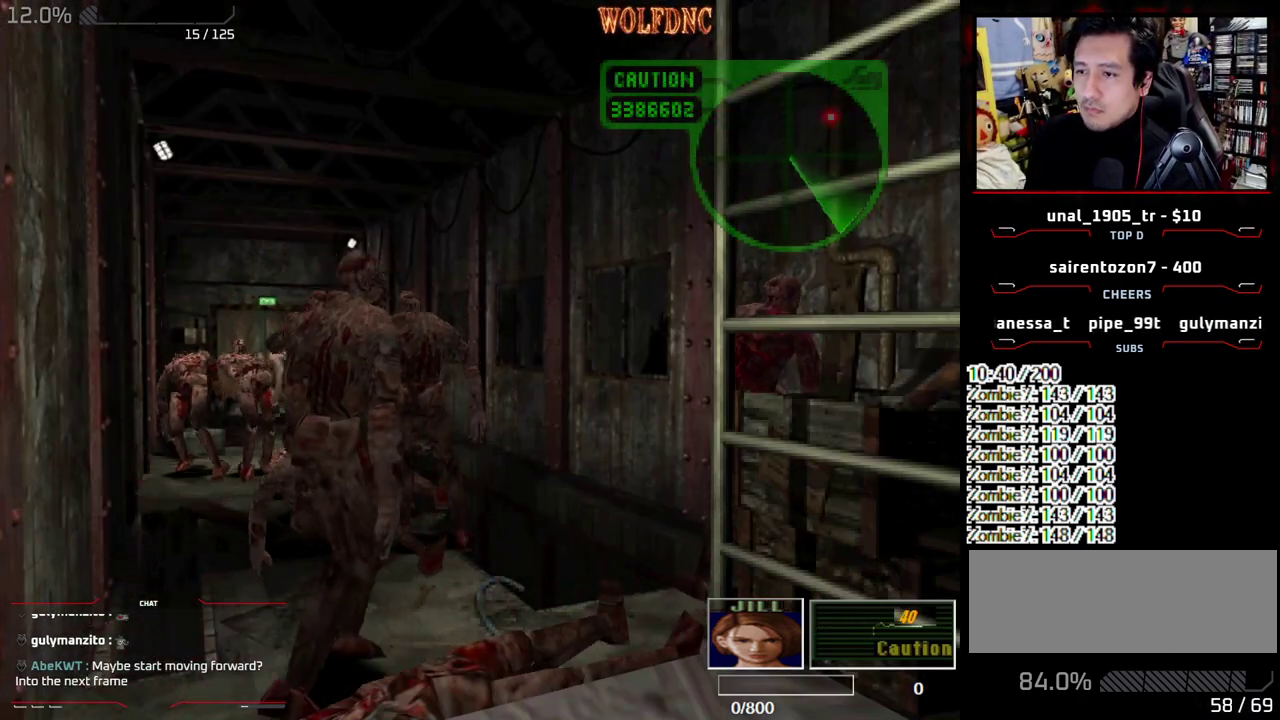
{"buttons": ["SQUARE", "DPAD_UP", "DPAD_RIGHT"], "events": [[100, "DPAD_RIGHT", "down"], [283, "DPAD_RIGHT", "up"], [383, "DPAD_RIGHT", "down"]]}
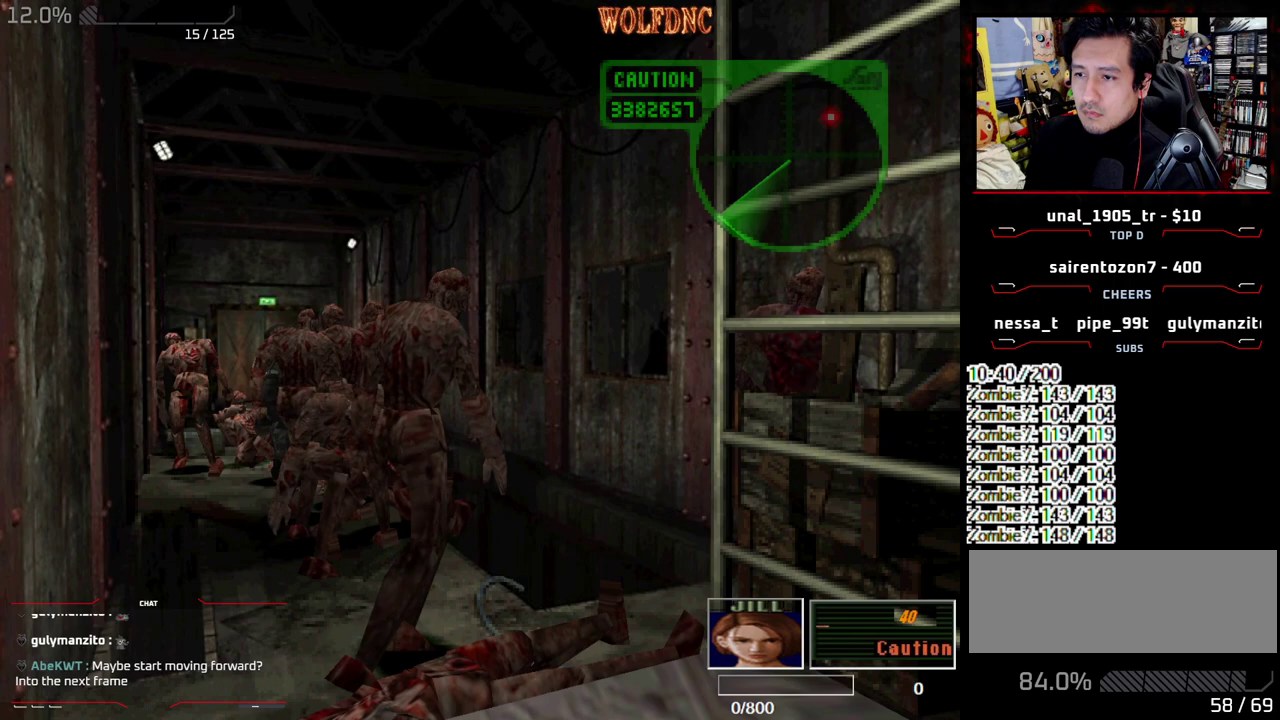
{"buttons": ["CROSS", "SQUARE", "DPAD_UP", "DPAD_RIGHT"], "events": [[117, "DPAD_RIGHT", "up"], [217, "DPAD_LEFT", "down"], [300, "CROSS", "down"], [300, "DPAD_LEFT", "up"], [400, "DPAD_RIGHT", "down"]]}
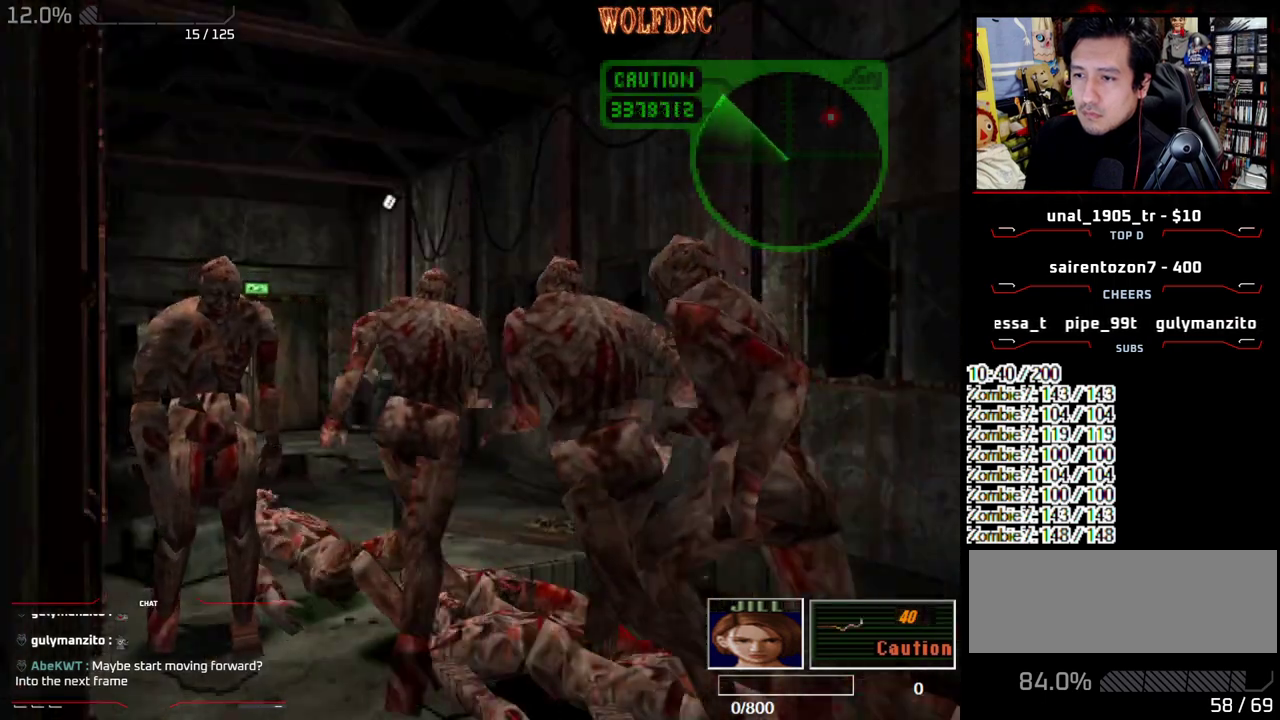
{"buttons": ["CROSS", "SQUARE", "DPAD_UP"], "events": [[83, "DPAD_RIGHT", "up"], [417, "DPAD_LEFT", "down"], [500, "DPAD_LEFT", "up"]]}
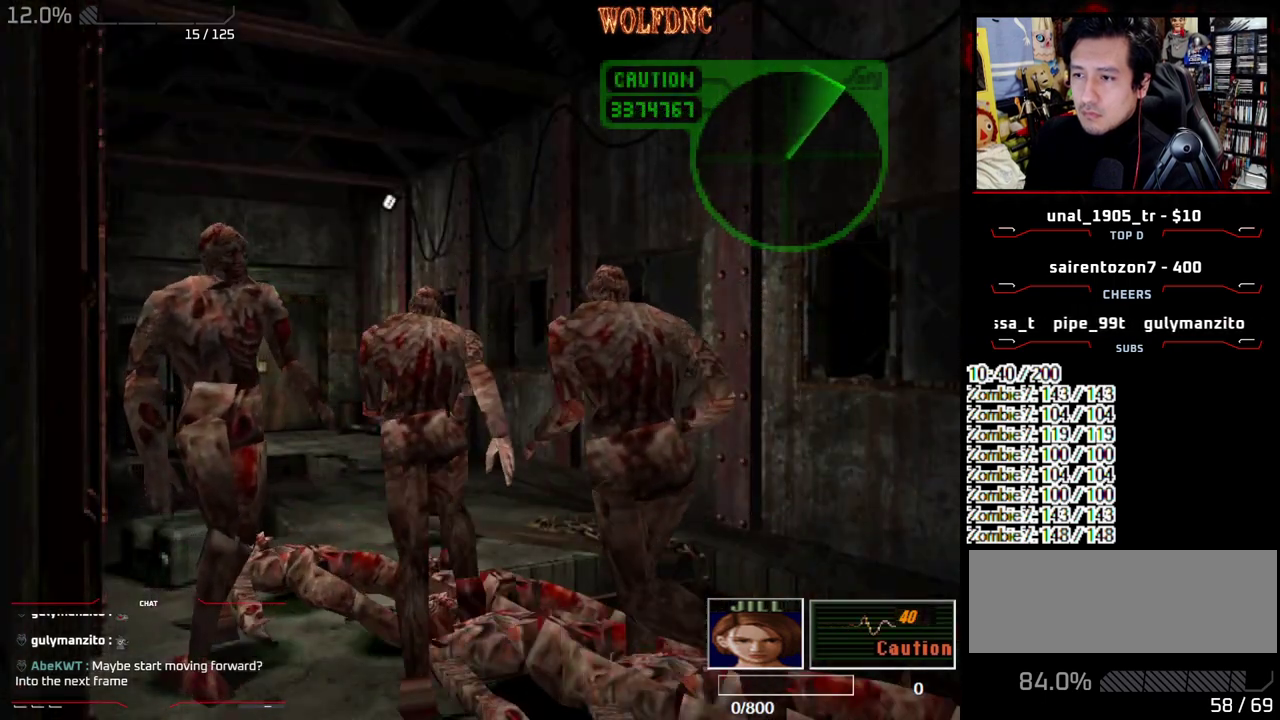
{"buttons": ["CROSS", "SQUARE", "DPAD_UP", "DPAD_LEFT"], "events": [[200, "DPAD_RIGHT", "down"], [383, "DPAD_RIGHT", "up"], [433, "CROSS", "up"], [433, "DPAD_LEFT", "down"], [483, "CROSS", "down"]]}
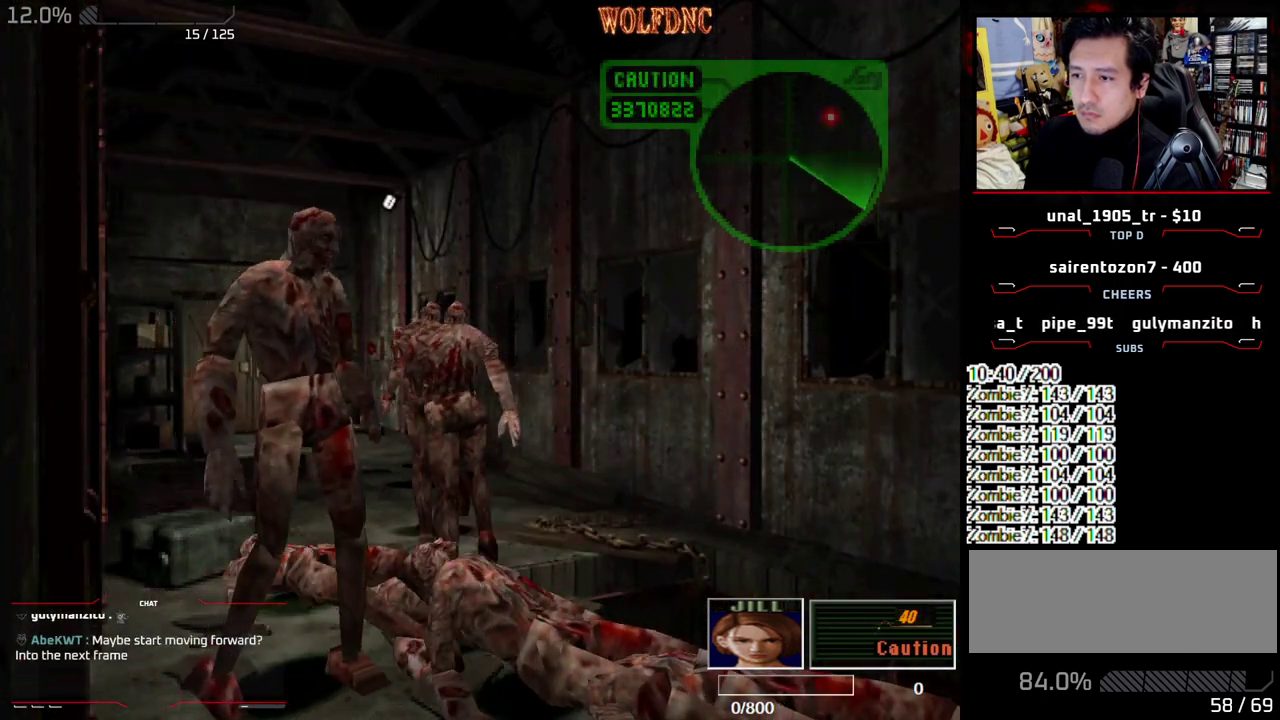
{"buttons": ["CROSS", "SQUARE", "DPAD_UP", "DPAD_LEFT"], "events": [[67, "DPAD_LEFT", "up"], [217, "DPAD_LEFT", "down"], [300, "CROSS", "up"], [300, "DPAD_LEFT", "up"], [350, "CROSS", "down"], [400, "DPAD_LEFT", "down"]]}
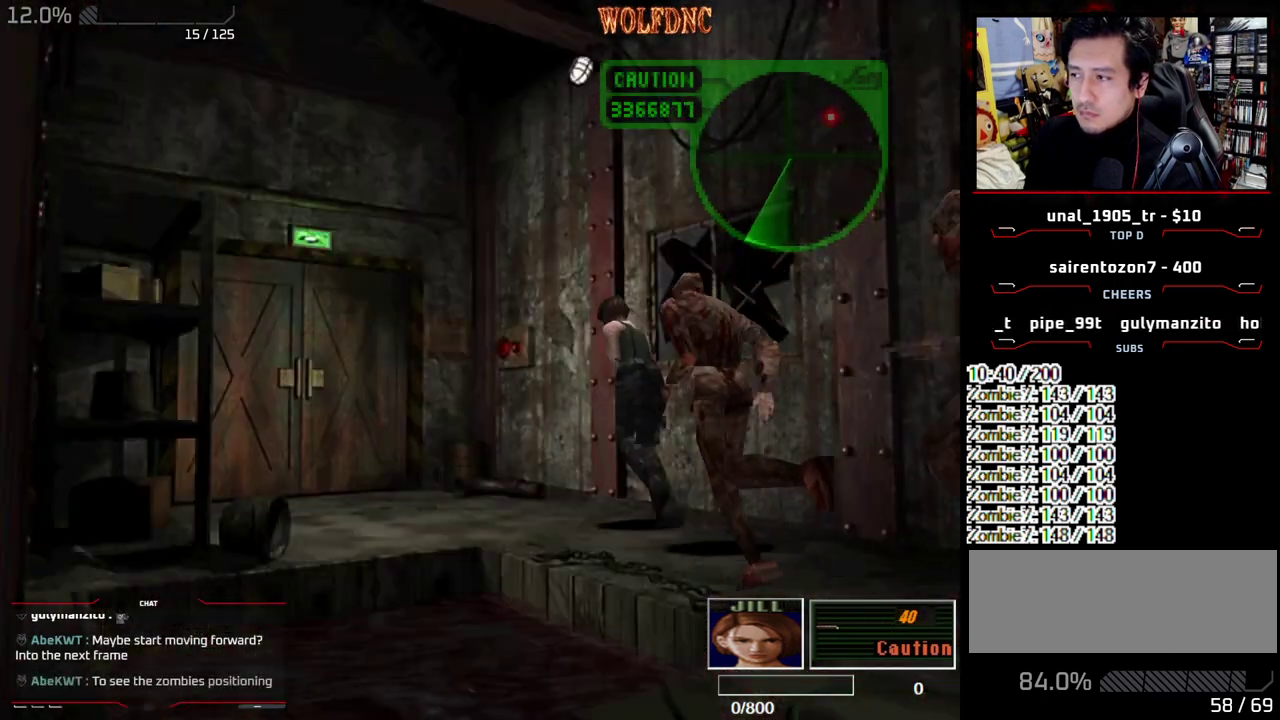
{"buttons": ["CROSS", "SQUARE", "DPAD_UP"], "events": [[33, "DPAD_LEFT", "up"], [167, "DPAD_LEFT", "down"], [233, "DPAD_LEFT", "up"]]}
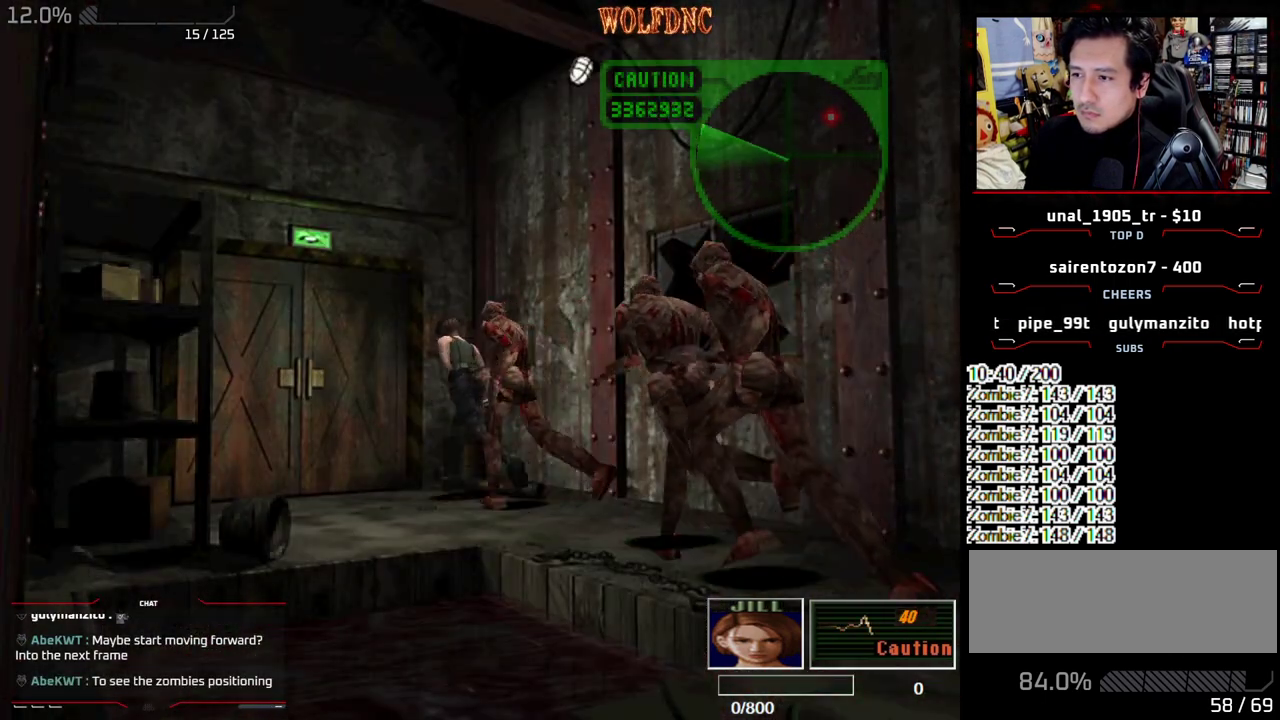
{"buttons": ["SQUARE", "DPAD_UP"], "events": [[500, "CROSS", "up"]]}
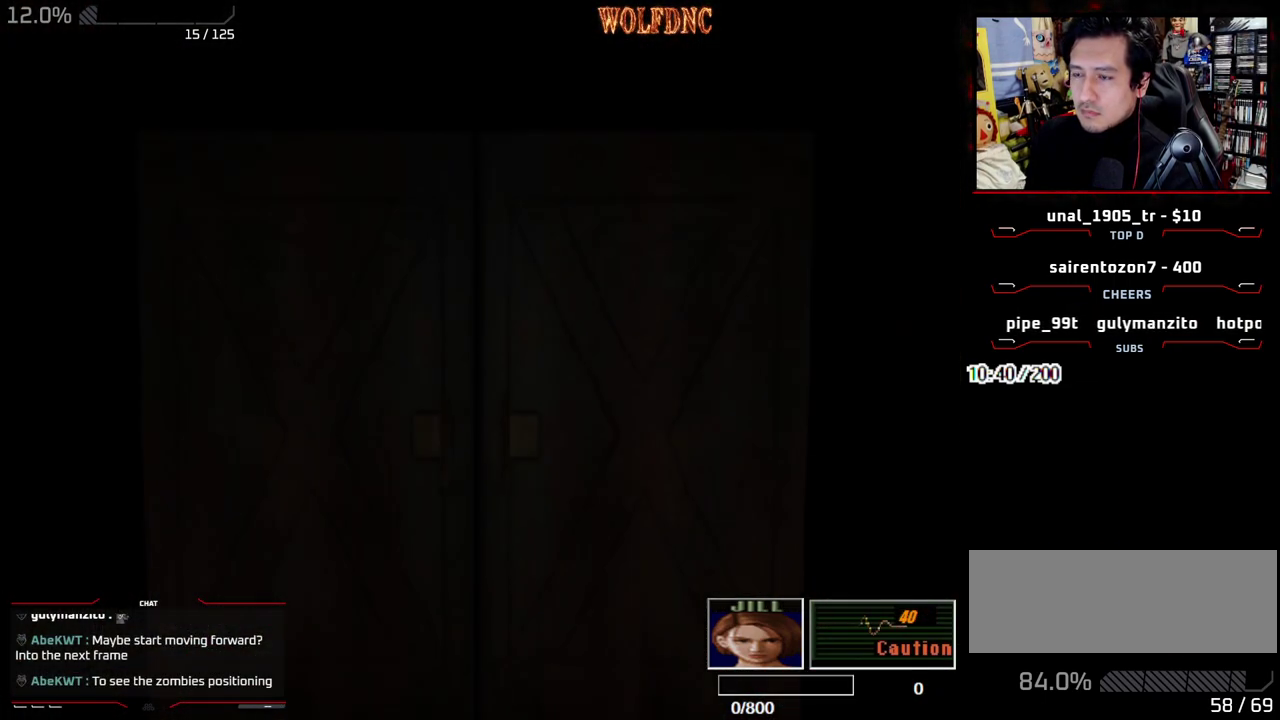
{"buttons": ["SQUARE", "DPAD_UP"], "events": [[133, "SELECT", "down"], [183, "SELECT", "up"]]}
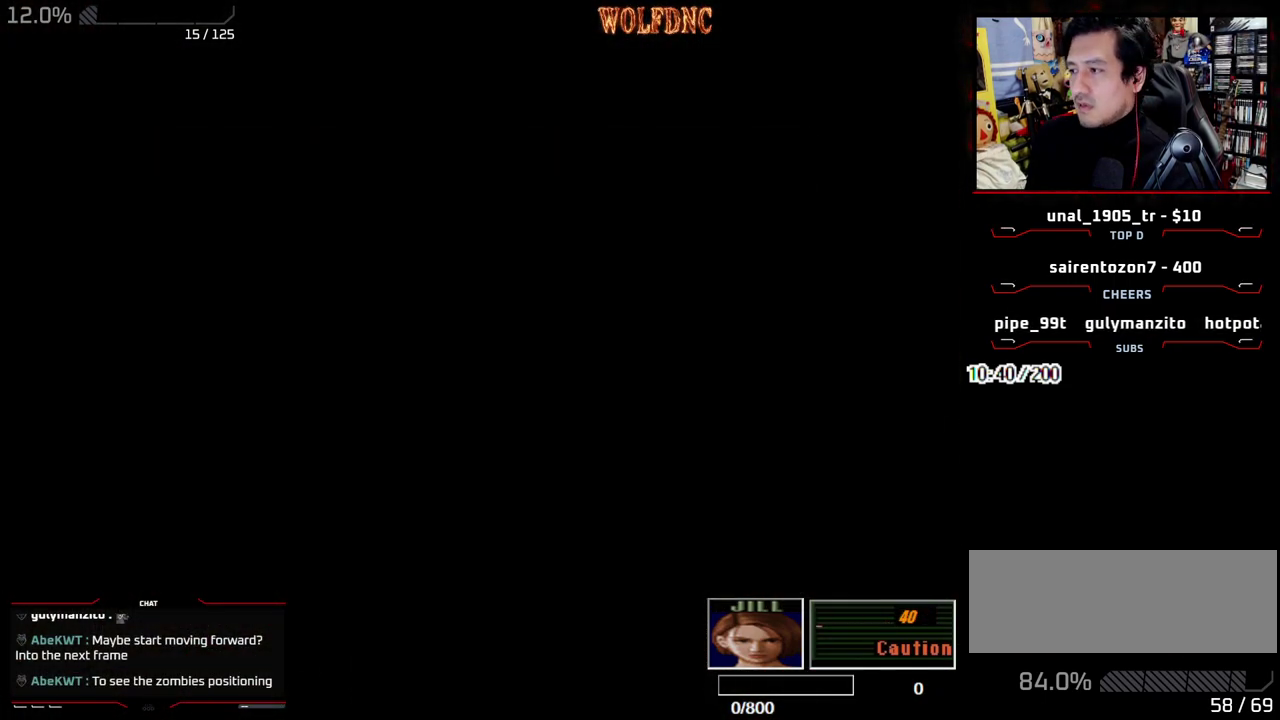
{"buttons": ["SQUARE", "DPAD_UP"], "events": []}
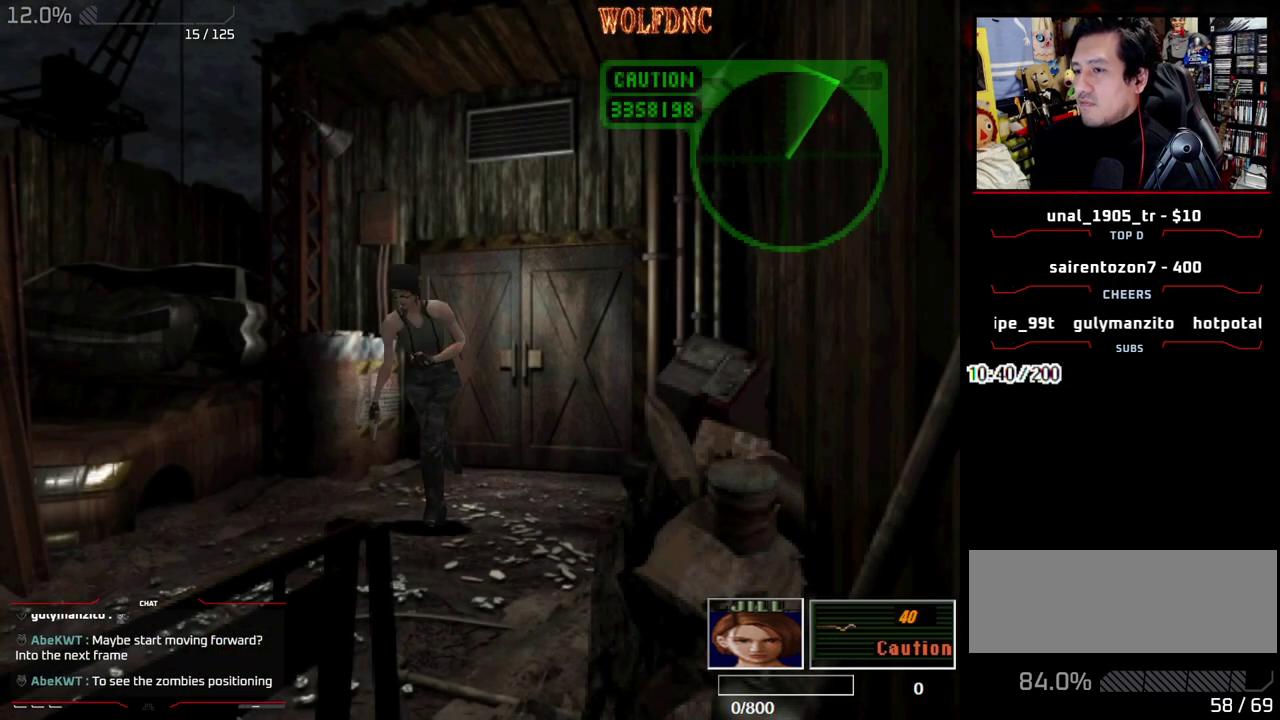
{"buttons": ["SQUARE", "DPAD_UP"], "events": [[167, "DPAD_RIGHT", "down"], [250, "DPAD_RIGHT", "up"]]}
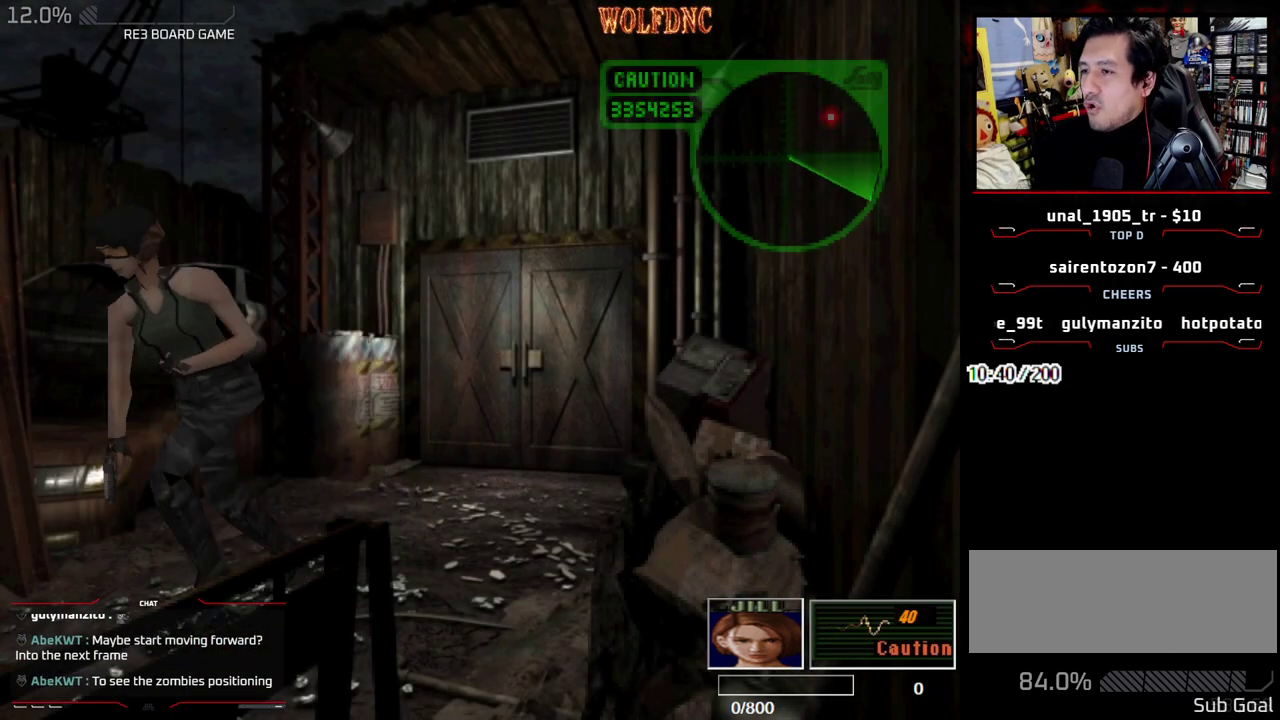
{"buttons": ["SQUARE", "DPAD_UP", "DPAD_RIGHT"], "events": [[233, "DPAD_RIGHT", "down"], [317, "DPAD_RIGHT", "up"], [367, "DPAD_RIGHT", "down"]]}
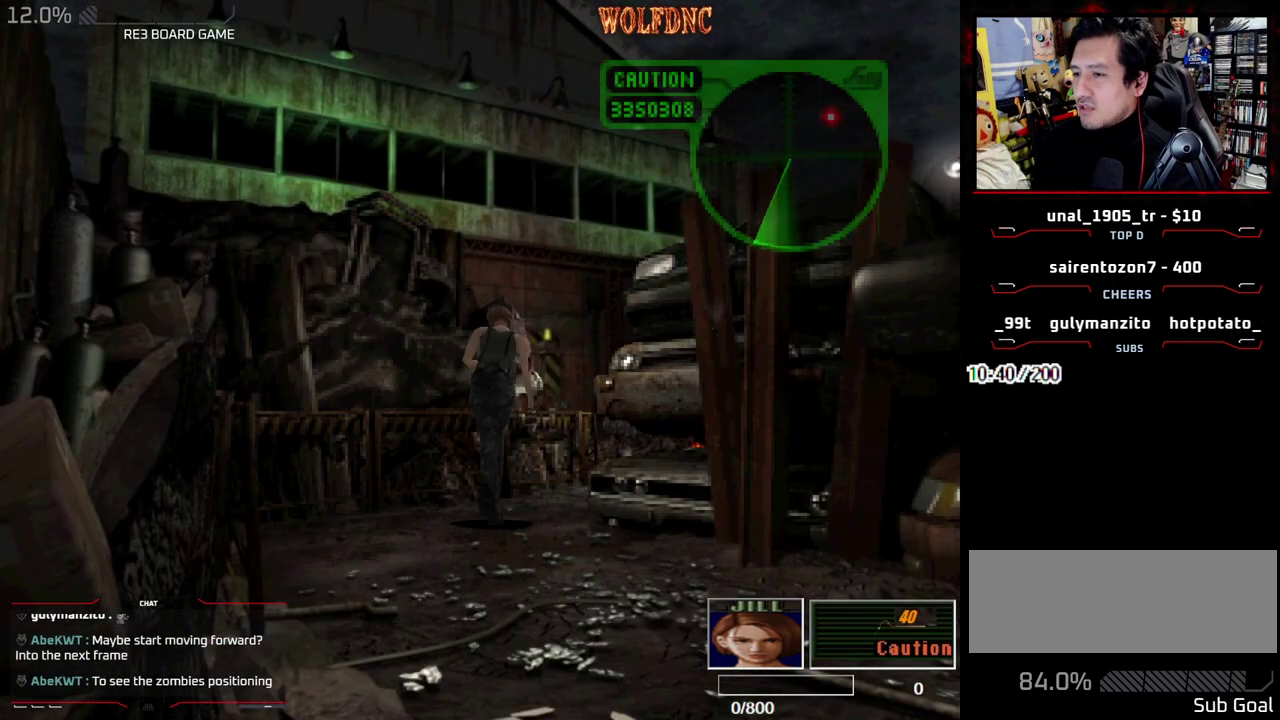
{"buttons": ["SQUARE", "DPAD_UP"], "events": [[233, "DPAD_RIGHT", "up"], [333, "DPAD_LEFT", "down"], [433, "DPAD_LEFT", "up"]]}
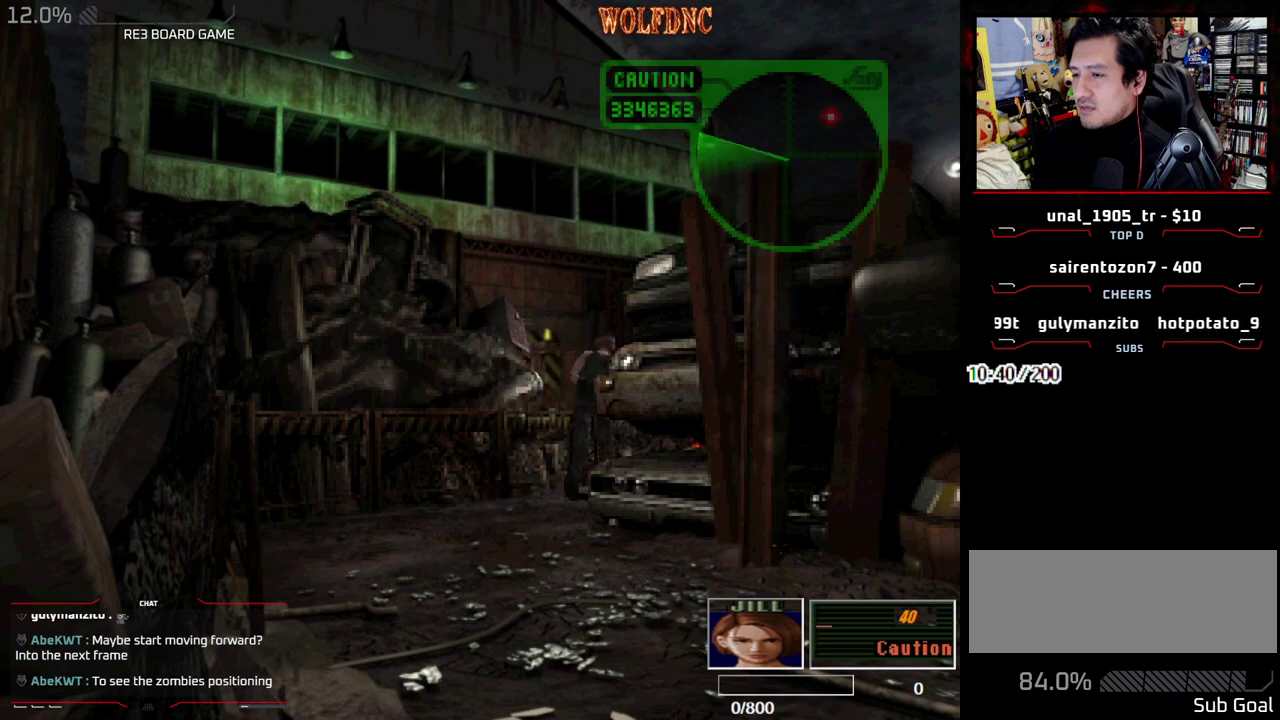
{"buttons": ["CROSS", "SQUARE", "DPAD_UP"], "events": [[67, "CROSS", "down"]]}
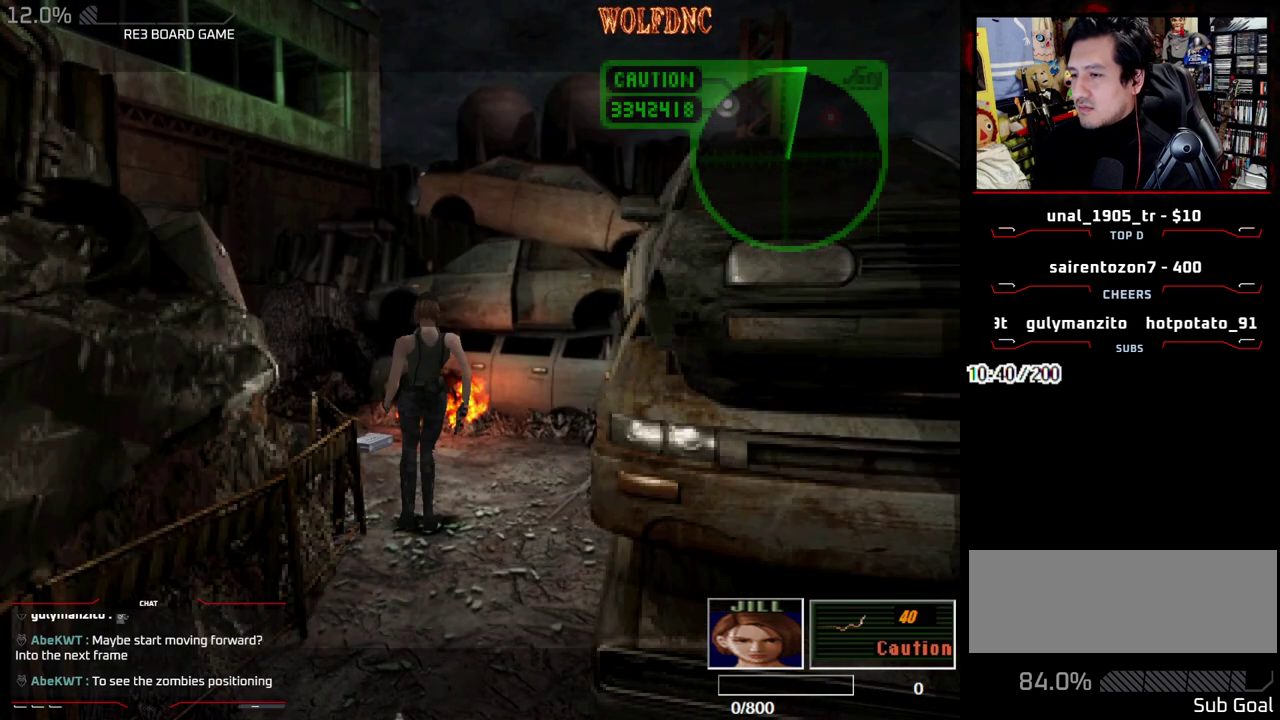
{"buttons": ["CROSS"], "events": [[83, "CROSS", "up"], [133, "CROSS", "down"], [233, "CROSS", "up"], [233, "DPAD_UP", "up"], [317, "CROSS", "down"], [417, "SQUARE", "up"]]}
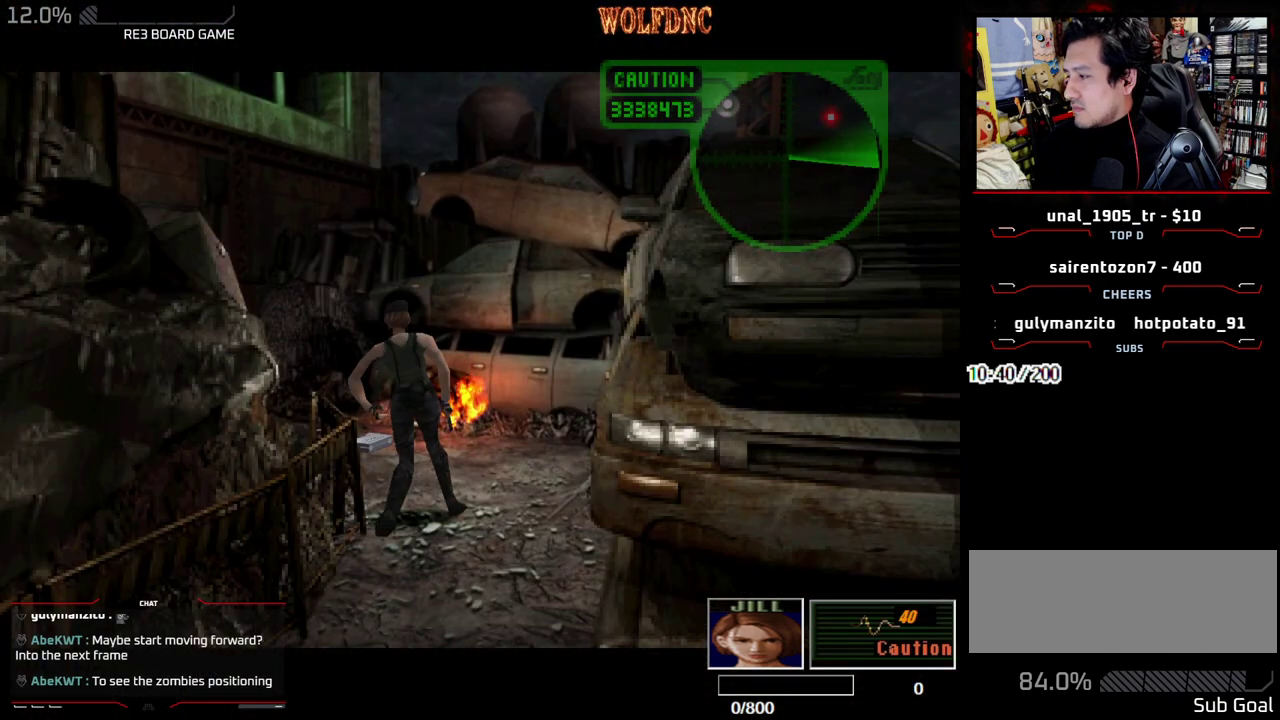
{"buttons": ["CROSS", "SQUARE"], "events": [[283, "CROSS", "up"], [383, "SQUARE", "down"], [483, "CROSS", "down"]]}
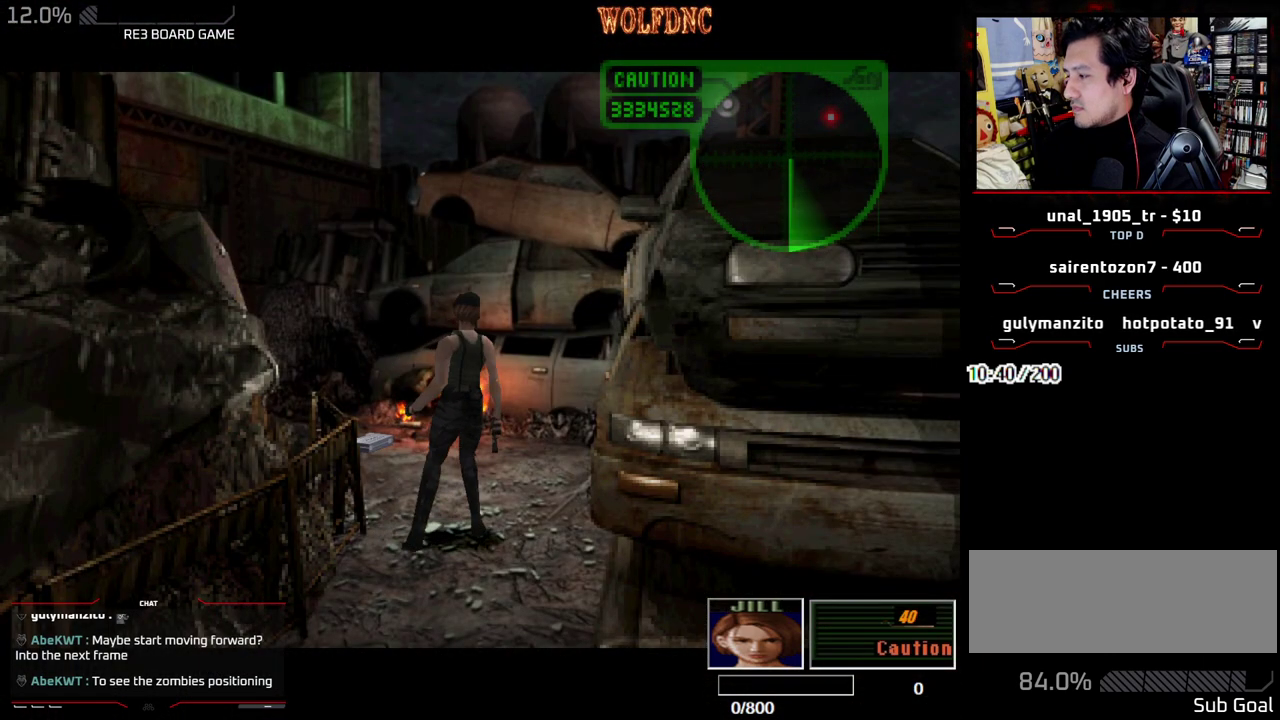
{"buttons": ["SQUARE", "DPAD_UP"], "events": [[67, "DPAD_UP", "down"], [117, "CROSS", "up"], [217, "CROSS", "down"], [300, "CROSS", "up"], [400, "CROSS", "down"], [483, "CROSS", "up"]]}
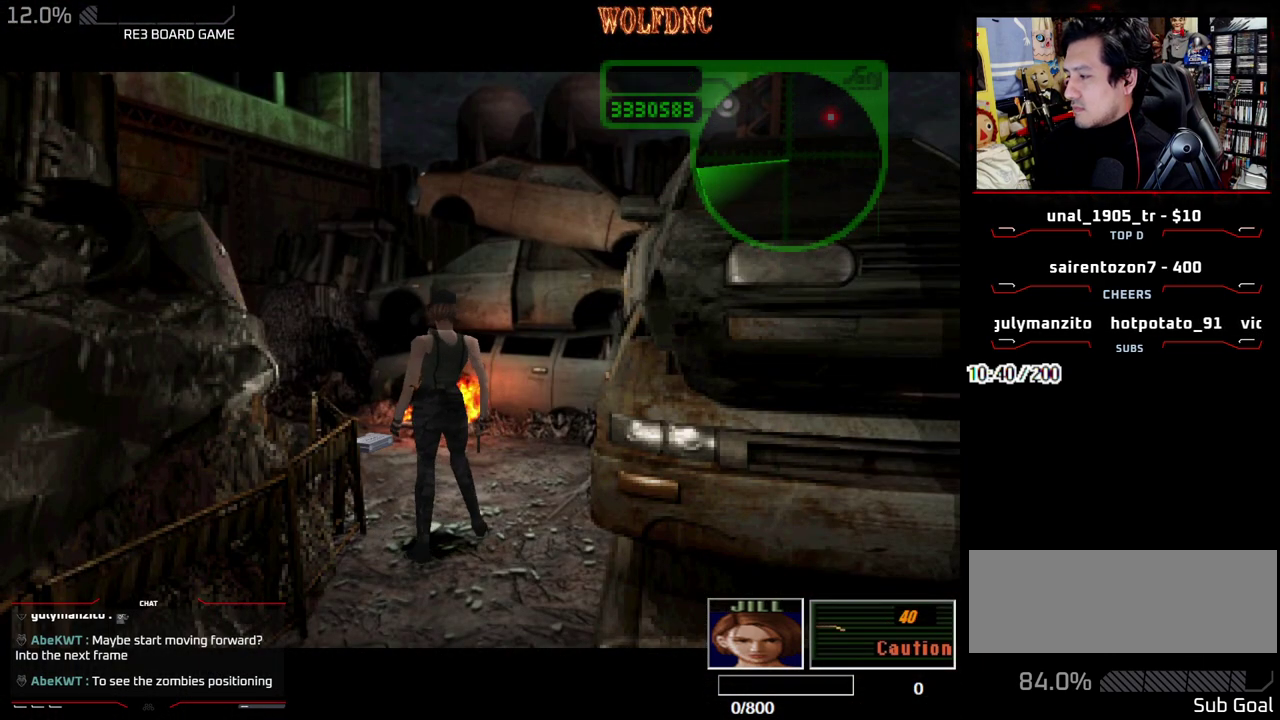
{"buttons": ["SQUARE", "DPAD_UP"], "events": [[33, "CROSS", "down"], [133, "CROSS", "up"], [233, "CROSS", "down"], [317, "CROSS", "up"], [417, "CROSS", "down"], [500, "CROSS", "up"]]}
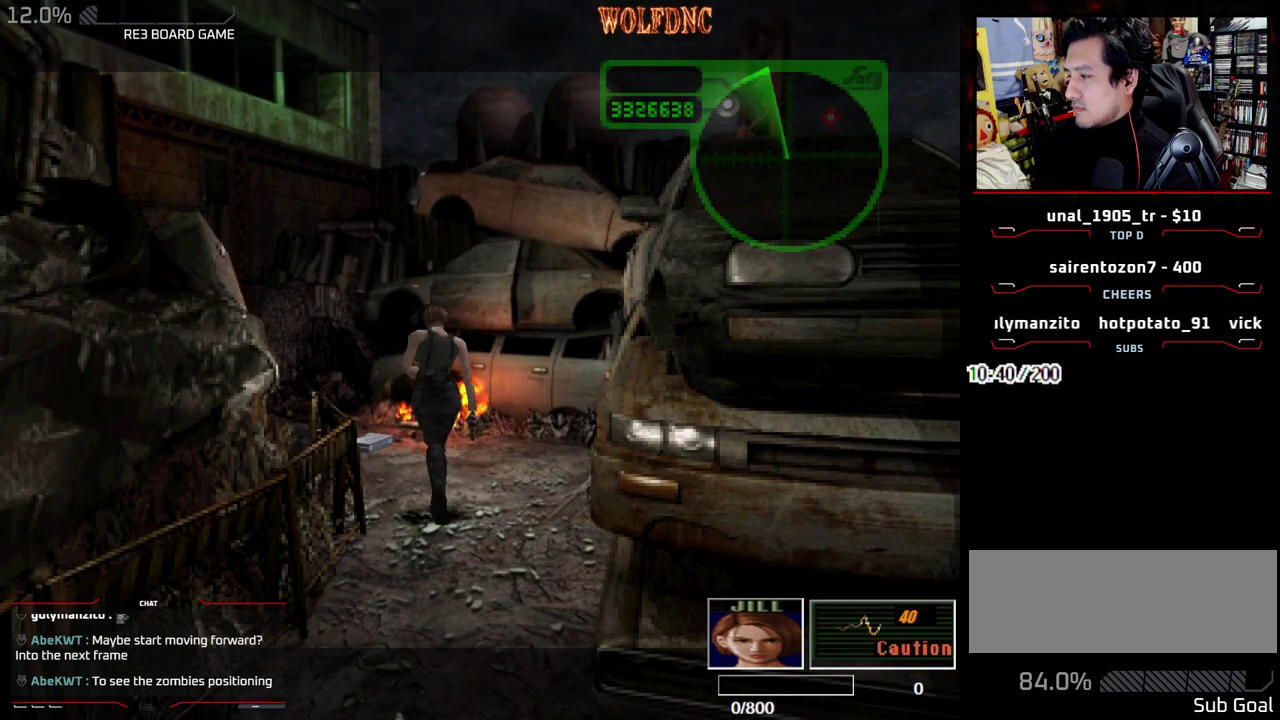
{"buttons": ["CROSS", "SQUARE", "DPAD_UP", "DPAD_LEFT"], "events": [[100, "CROSS", "down"], [200, "CROSS", "up"], [200, "DPAD_LEFT", "down"], [250, "CROSS", "down"], [333, "CROSS", "up"], [333, "DPAD_LEFT", "up"], [383, "CROSS", "down"], [467, "DPAD_LEFT", "down"]]}
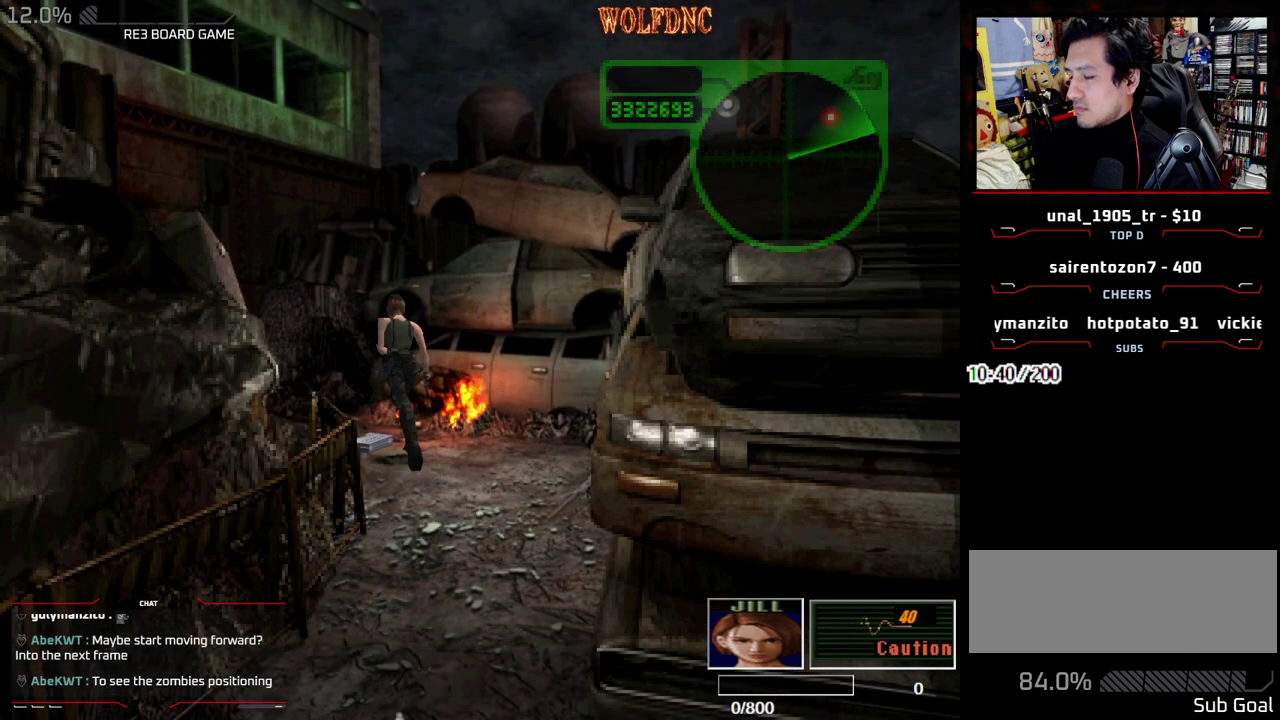
{"buttons": [], "events": [[17, "DPAD_LEFT", "up"], [67, "CROSS", "up"], [67, "SQUARE", "up"], [117, "CROSS", "down"], [117, "SQUARE", "down"], [167, "SQUARE", "up"], [217, "DPAD_UP", "up"], [250, "SQUARE", "down"], [300, "CROSS", "up"], [300, "SQUARE", "up"], [350, "CROSS", "down"], [450, "CROSS", "up"]]}
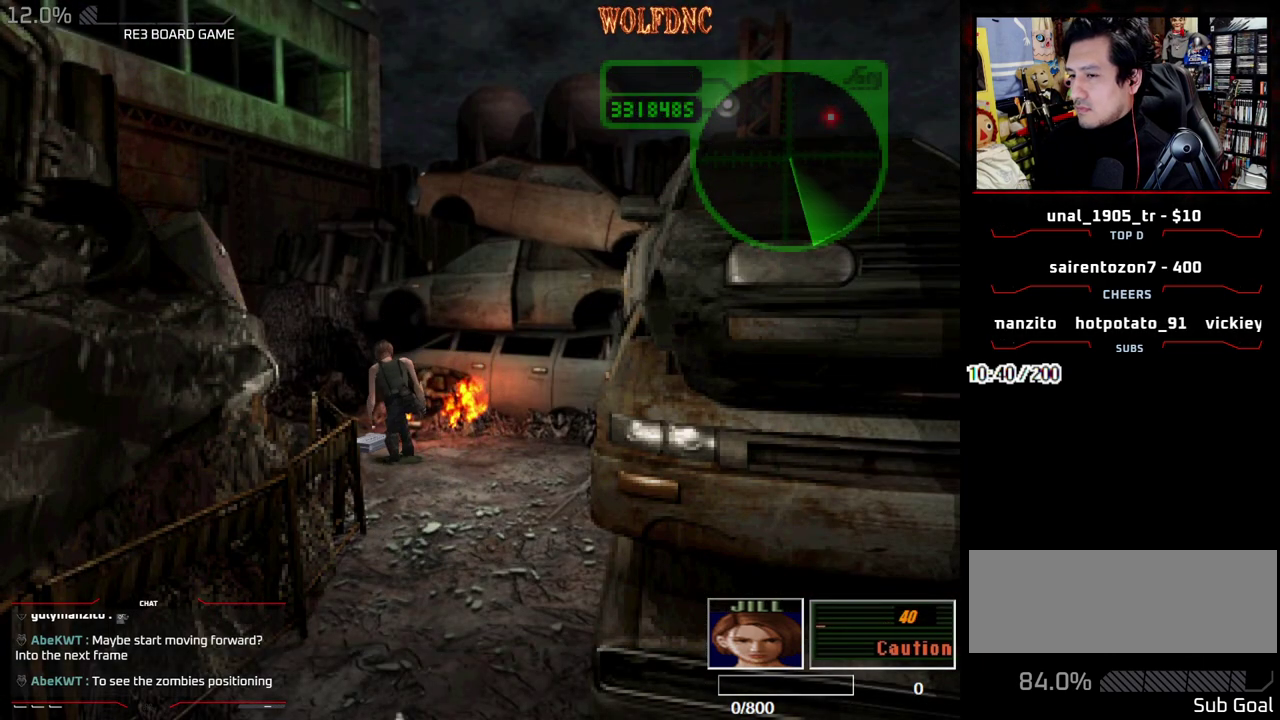
{"buttons": [], "events": [[83, "CROSS", "down"], [183, "CROSS", "up"], [233, "CROSS", "down"], [317, "CROSS", "up"], [367, "CROSS", "down"], [467, "CROSS", "up"]]}
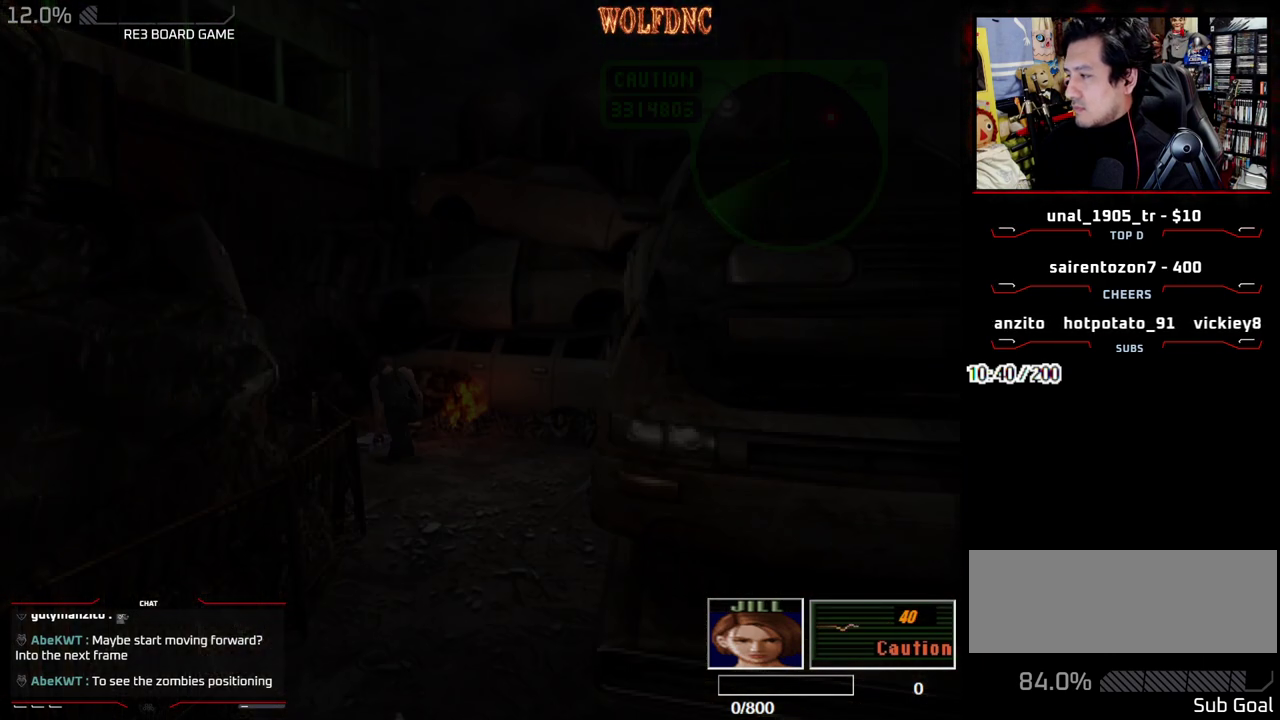
{"buttons": ["CROSS"], "events": [[100, "CROSS", "down"], [200, "CROSS", "up"], [250, "CROSS", "down"]]}
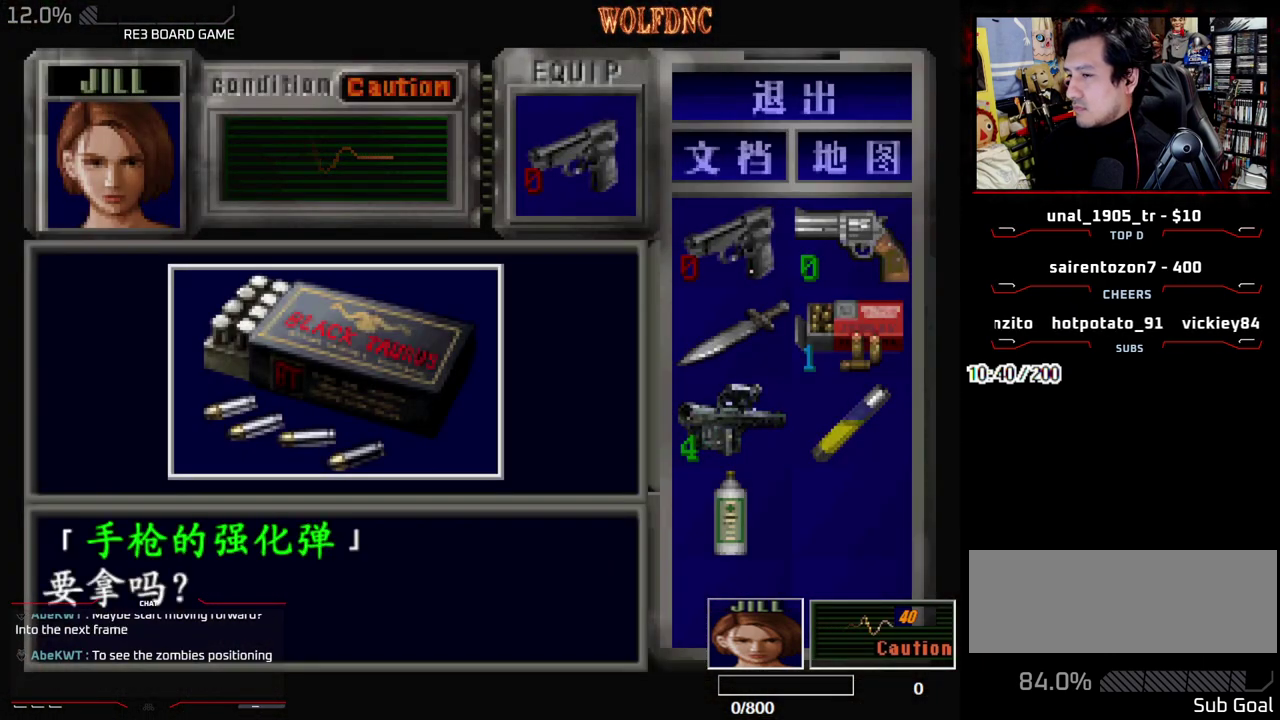
{"buttons": ["CROSS", "SQUARE", "DPAD_UP"], "events": [[67, "CROSS", "up"], [167, "CROSS", "down"], [350, "SQUARE", "down"], [400, "CROSS", "up"], [450, "CROSS", "down"], [483, "DPAD_UP", "down"]]}
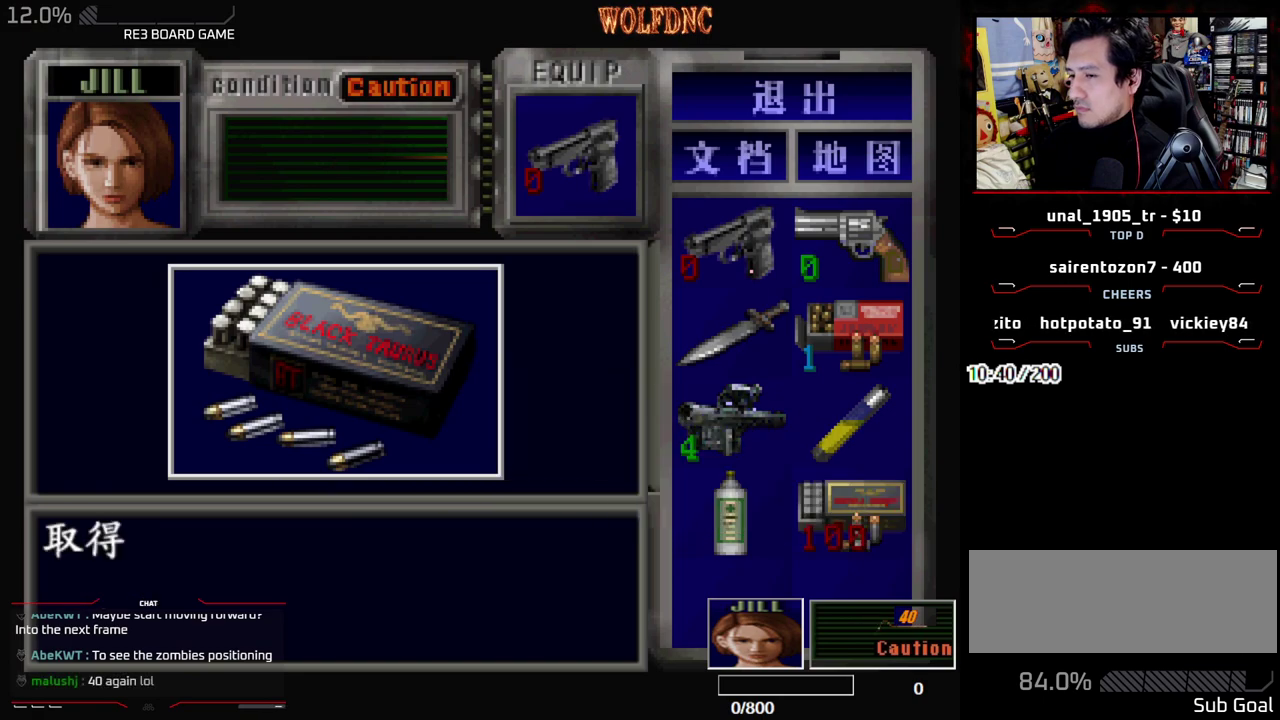
{"buttons": ["SQUARE", "DPAD_UP"], "events": [[33, "SQUARE", "up"], [83, "CROSS", "up"], [83, "DPAD_LEFT", "down"], [83, "SQUARE", "down"], [183, "CROSS", "down"], [317, "CROSS", "up"], [367, "CROSS", "down"], [500, "CROSS", "up"], [500, "DPAD_LEFT", "up"]]}
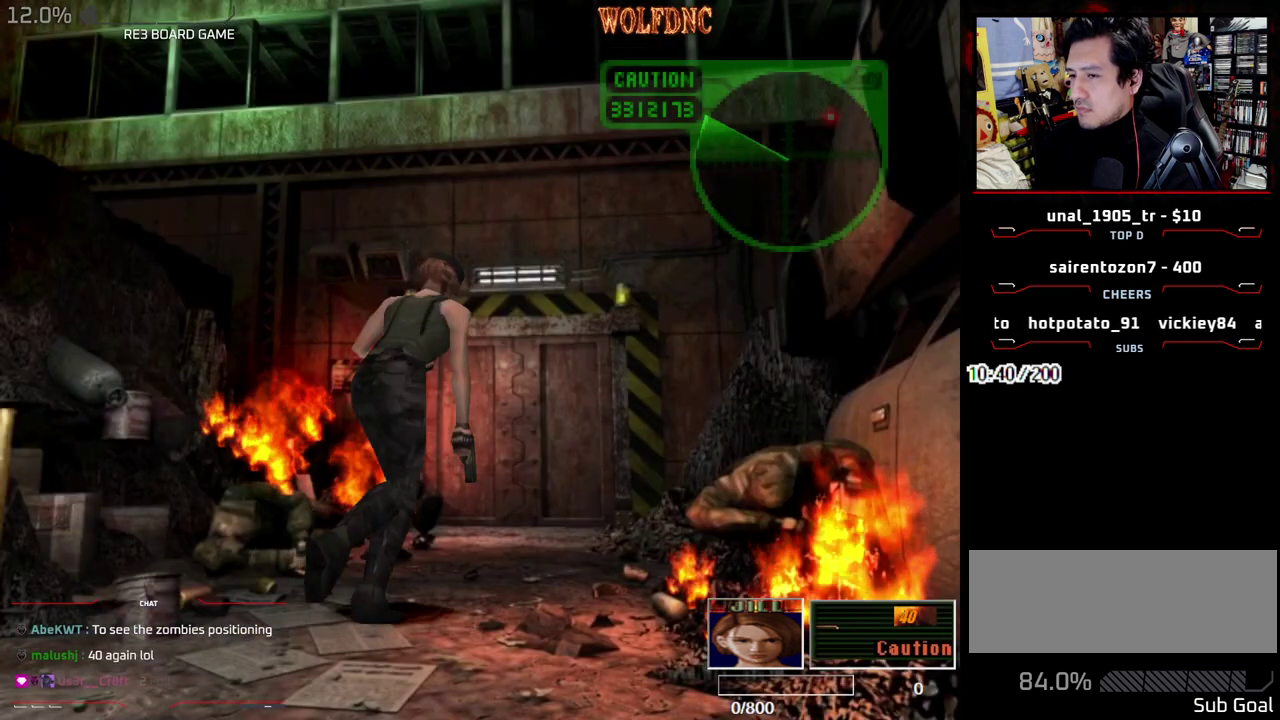
{"buttons": ["CROSS", "SQUARE", "DPAD_UP", "DPAD_LEFT"], "events": [[50, "CROSS", "down"], [150, "CROSS", "up"], [283, "CROSS", "down"], [383, "DPAD_LEFT", "down"], [433, "CROSS", "up"], [483, "CROSS", "down"]]}
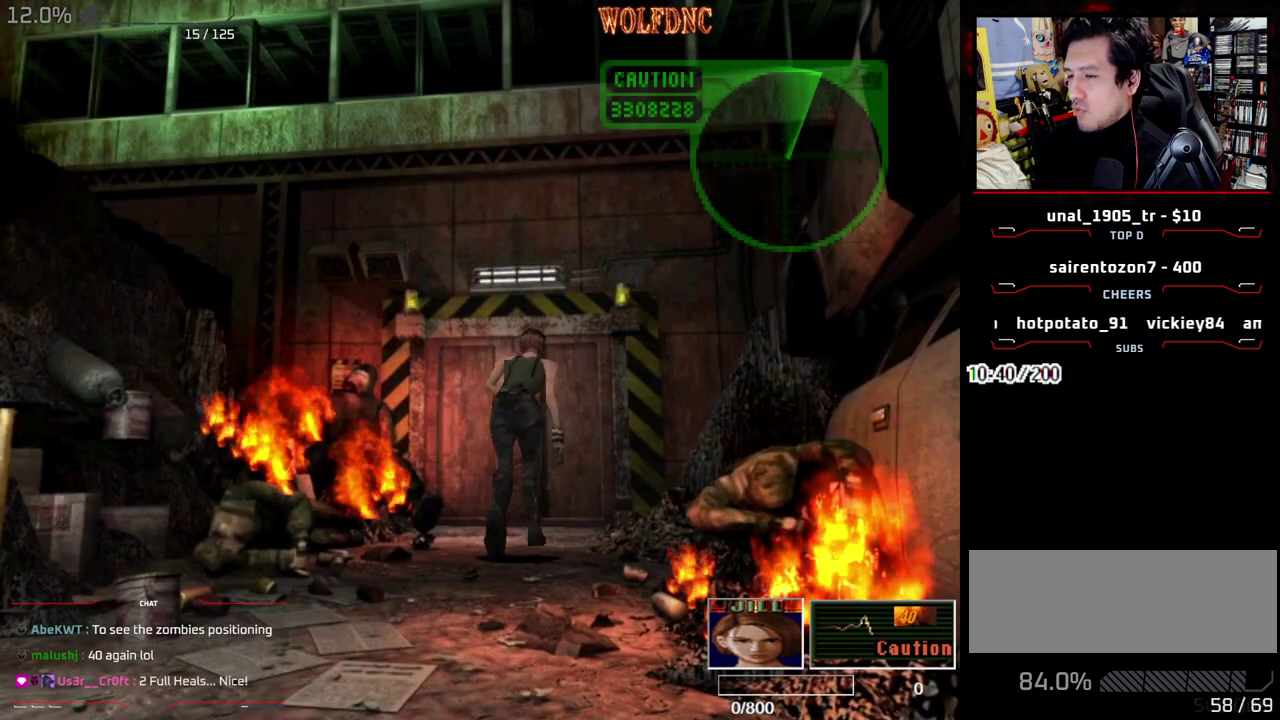
{"buttons": ["CROSS", "SQUARE", "DPAD_UP"], "events": [[67, "CROSS", "up"], [67, "DPAD_LEFT", "up"], [167, "CROSS", "down"]]}
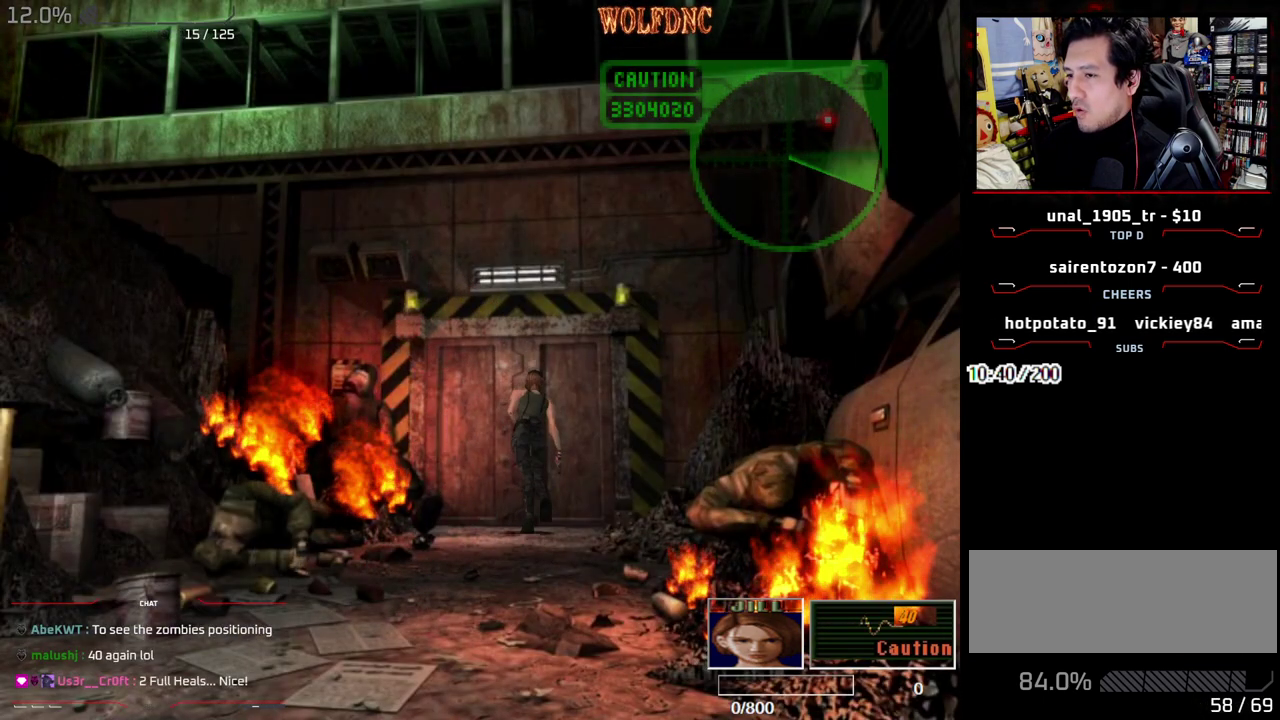
{"buttons": ["CROSS", "SQUARE", "DPAD_UP"], "events": [[33, "CROSS", "up"], [83, "CROSS", "down"], [417, "CROSS", "up"], [467, "CROSS", "down"]]}
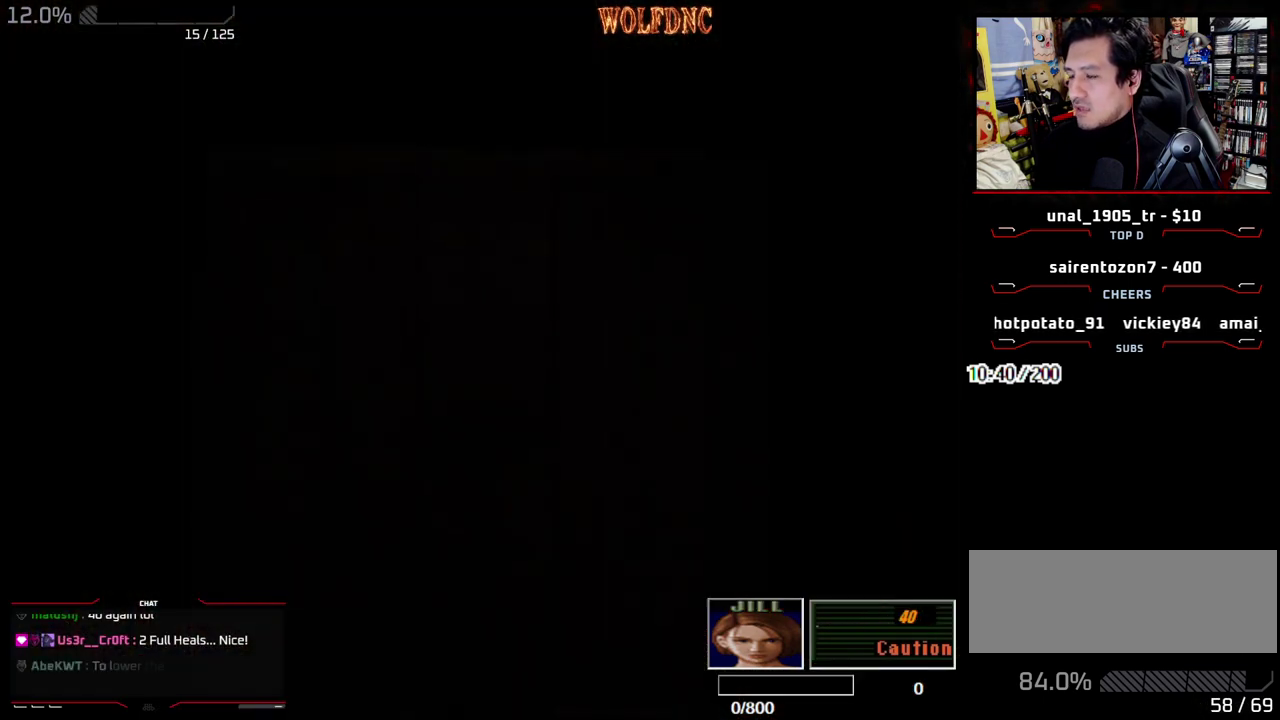
{"buttons": [], "events": [[50, "CROSS", "up"], [50, "DPAD_UP", "up"], [150, "SQUARE", "up"]]}